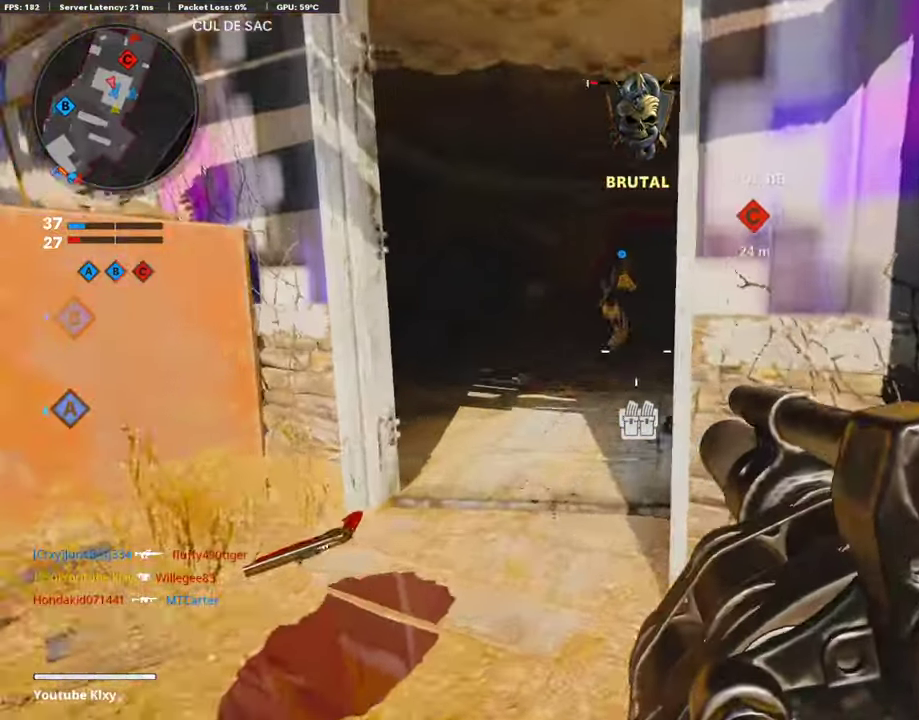
Gameplay with a controller (PlayStation layout); each line is a JSON object with the inputs held at the frame after it (dt_ms = milliseconds from this image to that frame). "events" lists button and stick changes between this image and that frame as [ms after this image, input, new state], when the widget could be followed in between.
{"dt_ms": 488, "buttons": ["L1"], "left_stick": "up", "right_stick": "up-right"}
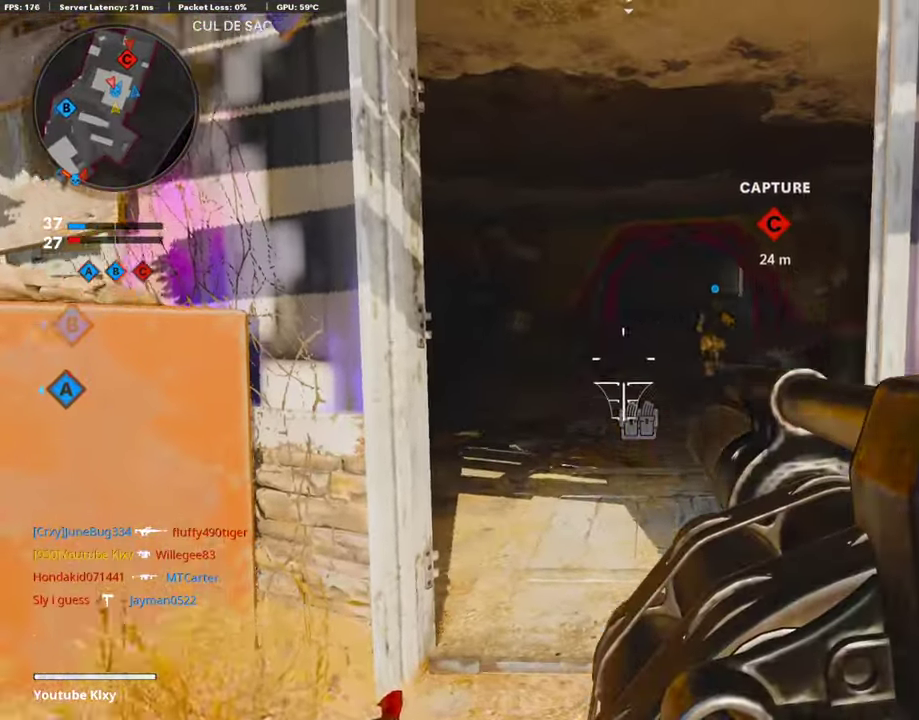
{"dt_ms": 505, "buttons": [], "left_stick": "down", "right_stick": "center", "events": [[17, "left_stick", "up-right"], [101, "R1", "down"], [101, "right_stick", "center"], [118, "L1", "up"], [185, "R1", "up"], [185, "left_stick", "down"]]}
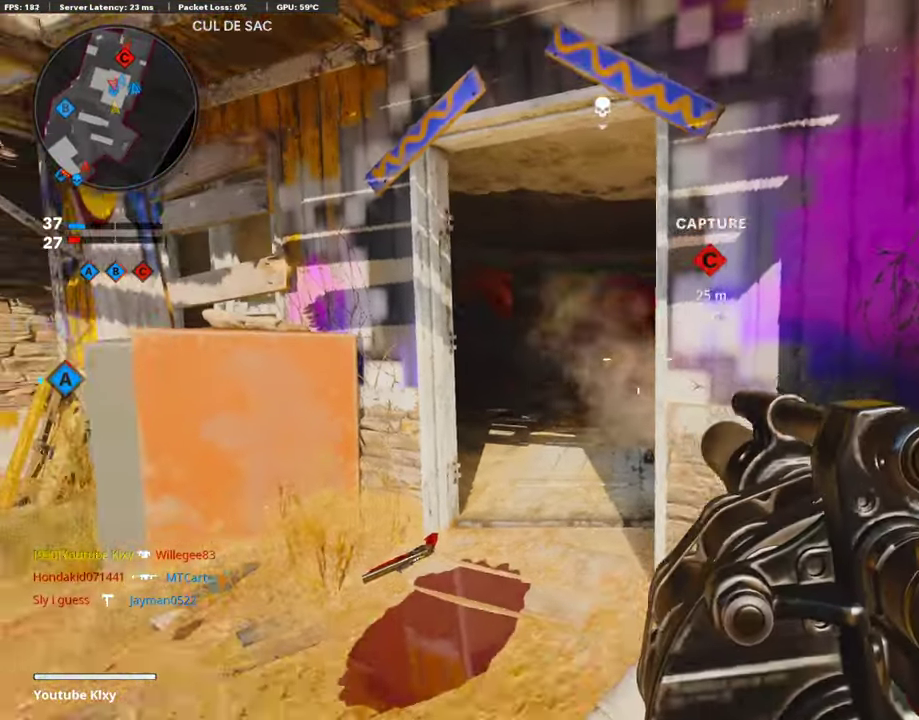
{"dt_ms": 504, "buttons": [], "left_stick": "down", "right_stick": "center", "events": []}
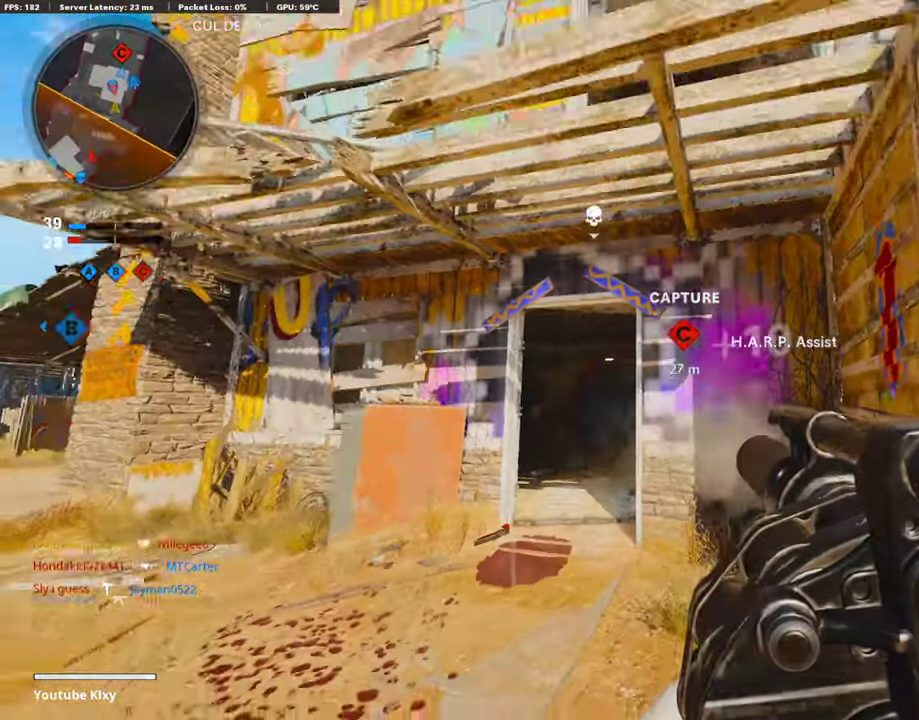
{"dt_ms": 505, "buttons": [], "left_stick": "down", "right_stick": "center", "events": [[51, "right_stick", "up"], [101, "right_stick", "center"], [118, "CROSS", "down"], [236, "CROSS", "up"], [353, "right_stick", "up"], [488, "right_stick", "center"]]}
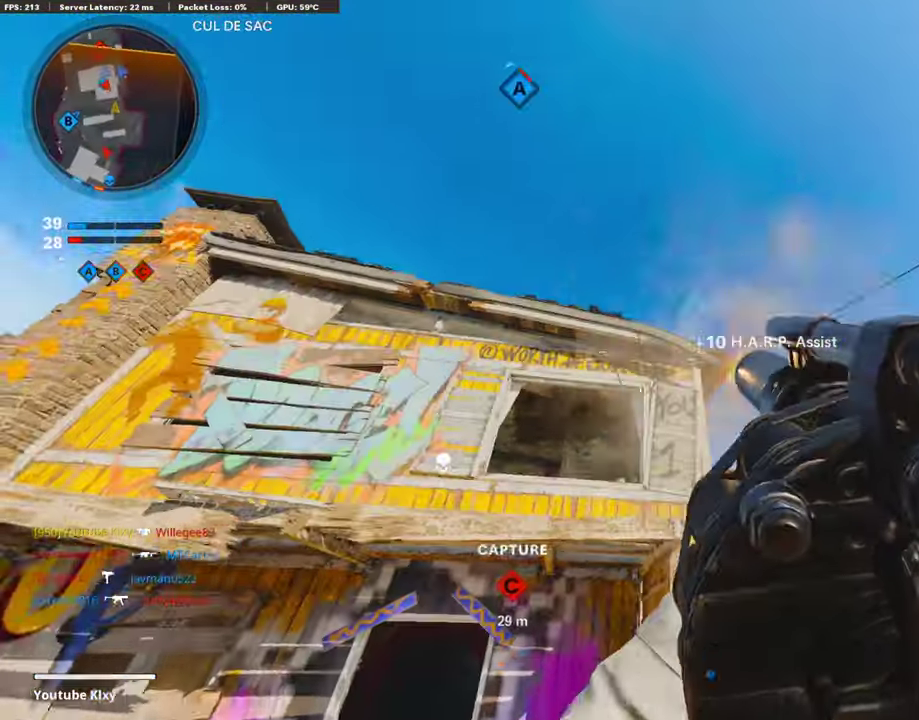
{"dt_ms": 387, "buttons": [], "left_stick": "up", "right_stick": "center", "events": [[17, "R1", "down"], [17, "left_stick", "down-right"], [101, "R1", "up"], [118, "left_stick", "down"], [202, "left_stick", "left"], [252, "left_stick", "up-left"], [303, "left_stick", "up"]]}